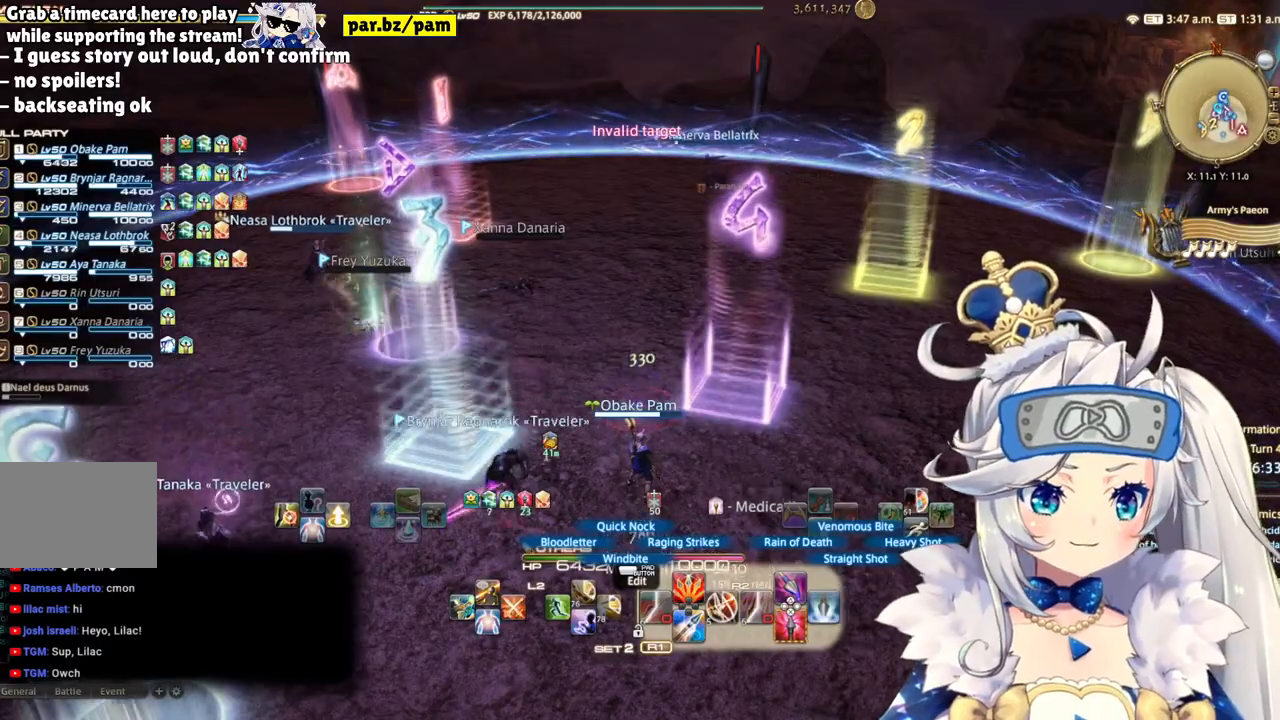
Gameplay with a controller (PlayStation layout); each line is a JSON object with the inputs held at the frame after it. "events" lists button and stick changes between this image and that frame as [ms after this image, input, new state], when the widget could be followed in between.
{"buttons": ["R2"], "left_stick": "right", "right_stick": "left", "events": [[350, "right_stick", "left"], [483, "left_stick", "right"]]}
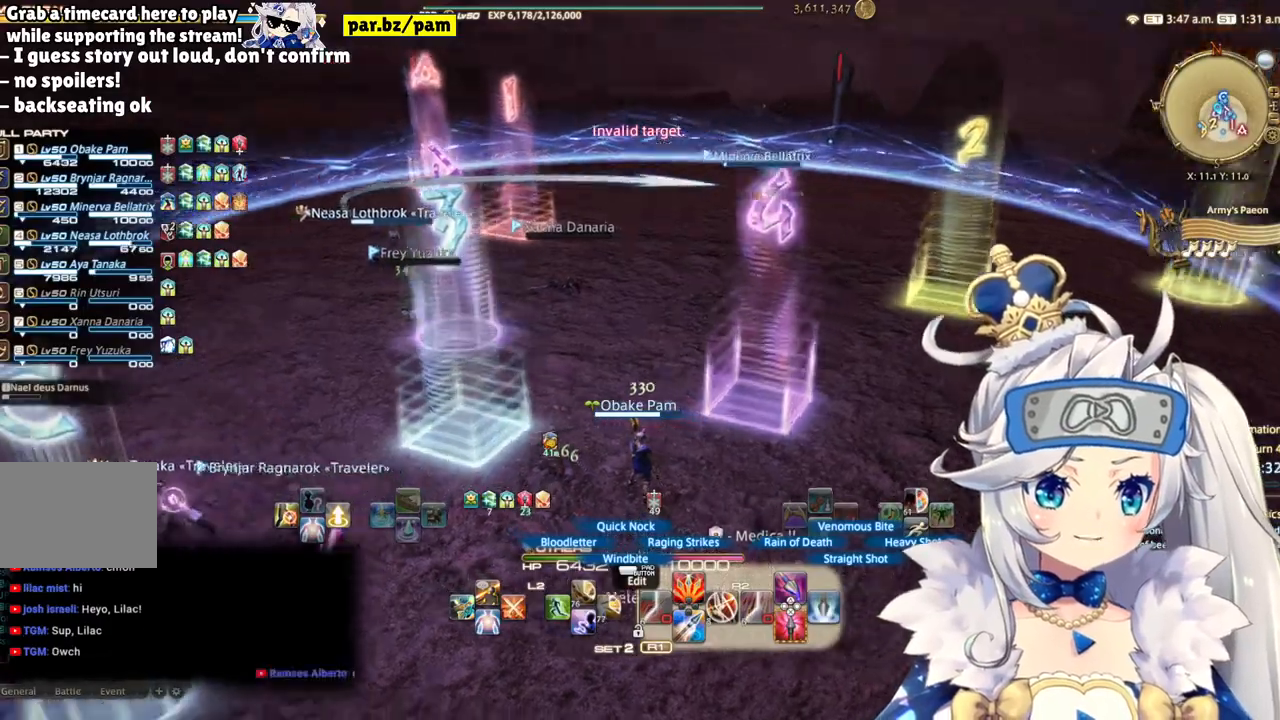
{"buttons": ["CIRCLE", "R2"], "left_stick": "center", "right_stick": "center", "events": [[283, "right_stick", "center"], [350, "left_stick", "center"], [483, "CIRCLE", "down"]]}
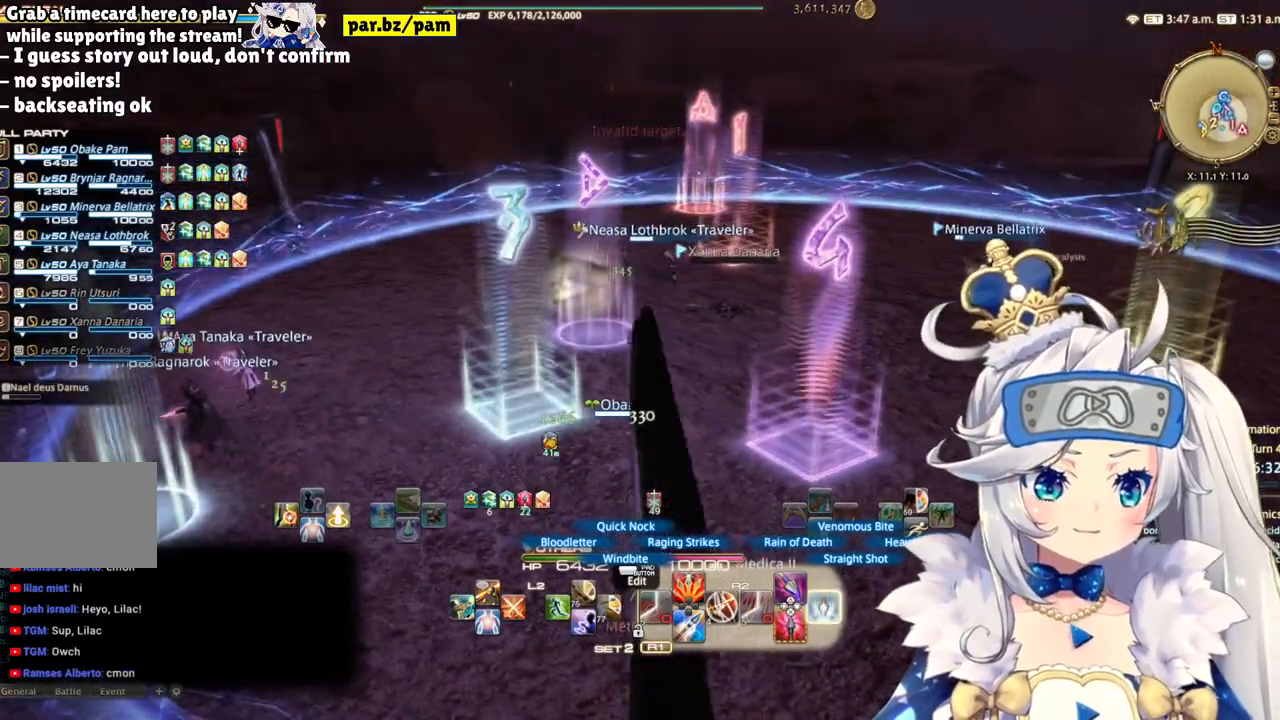
{"buttons": ["R2"], "left_stick": "center", "right_stick": "center", "events": [[133, "CIRCLE", "up"]]}
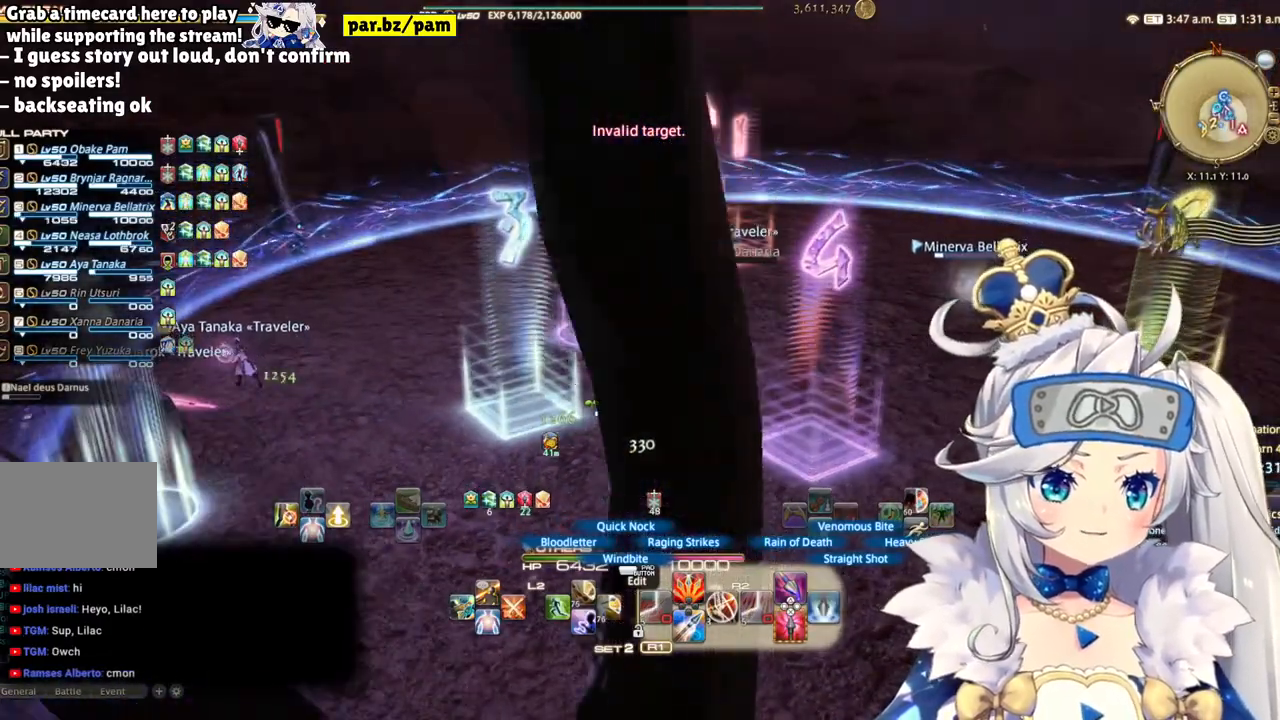
{"buttons": [], "left_stick": "center", "right_stick": "right"}
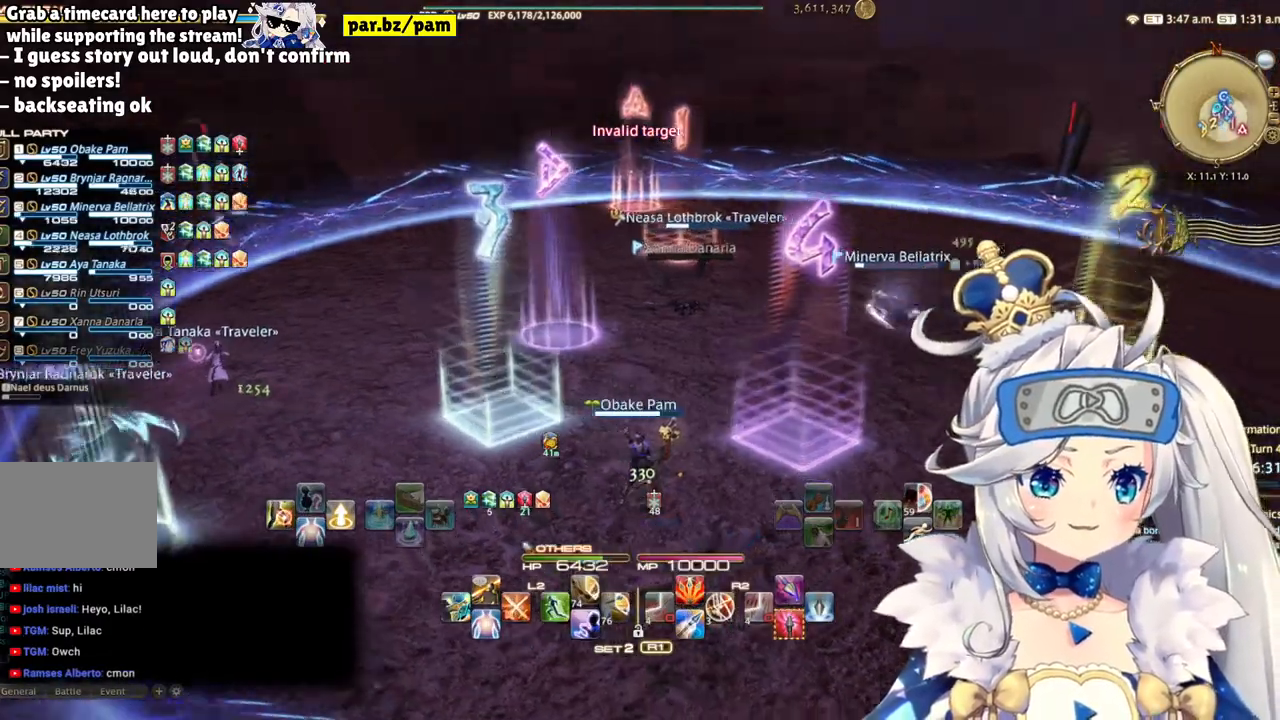
{"buttons": ["R2"], "left_stick": "left", "right_stick": "center", "events": [[200, "left_stick", "left"], [300, "R2", "down"], [300, "right_stick", "center"]]}
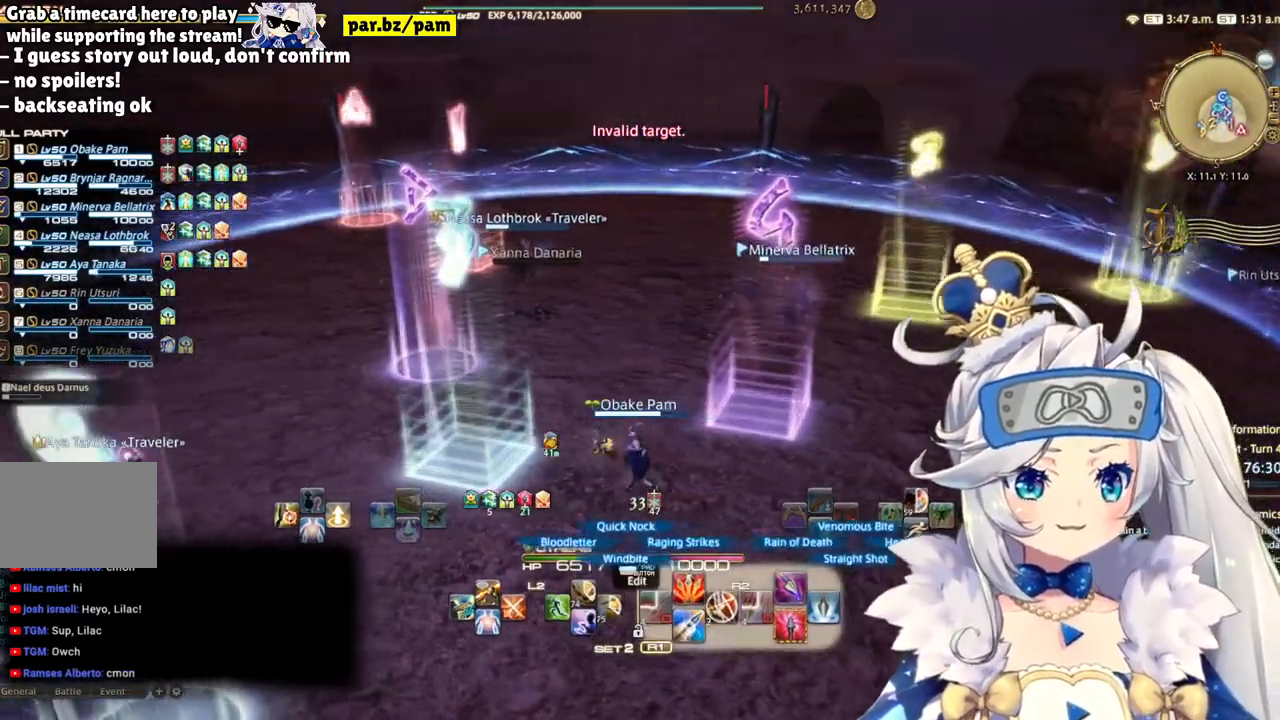
{"buttons": ["R2"], "left_stick": "right", "right_stick": "center", "events": [[133, "right_stick", "right"], [283, "left_stick", "center"], [350, "right_stick", "center"], [367, "left_stick", "right"]]}
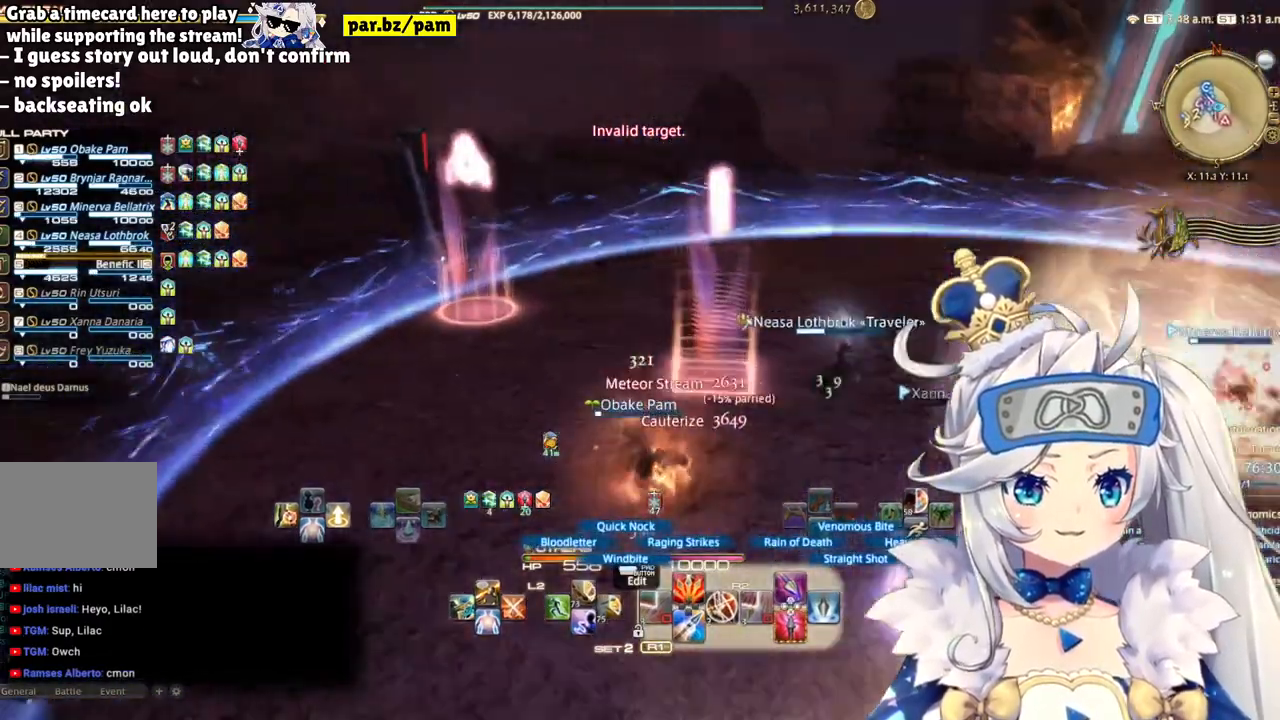
{"buttons": ["R2"], "left_stick": "right", "right_stick": "right", "events": [[367, "right_stick", "right"]]}
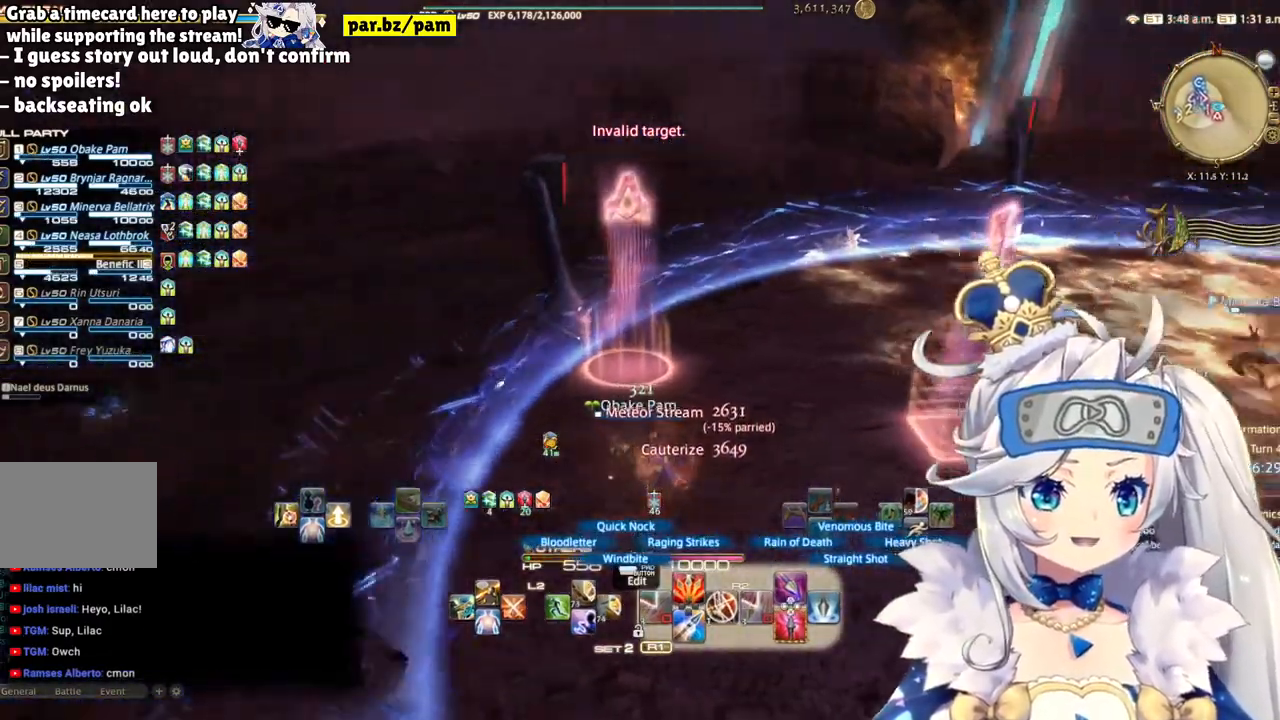
{"buttons": ["R2"], "left_stick": "right", "right_stick": "center", "events": [[450, "right_stick", "center"]]}
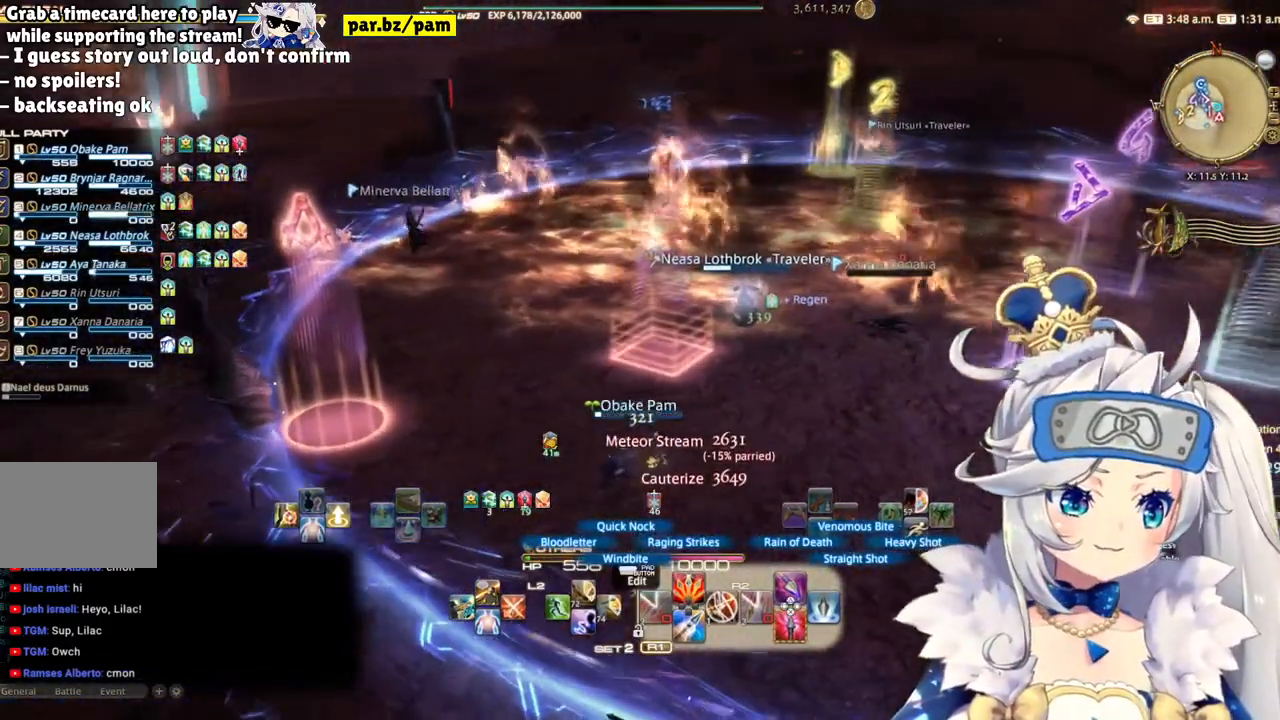
{"buttons": ["R2"], "left_stick": "right", "right_stick": "center", "events": [[150, "right_stick", "right"], [483, "right_stick", "center"]]}
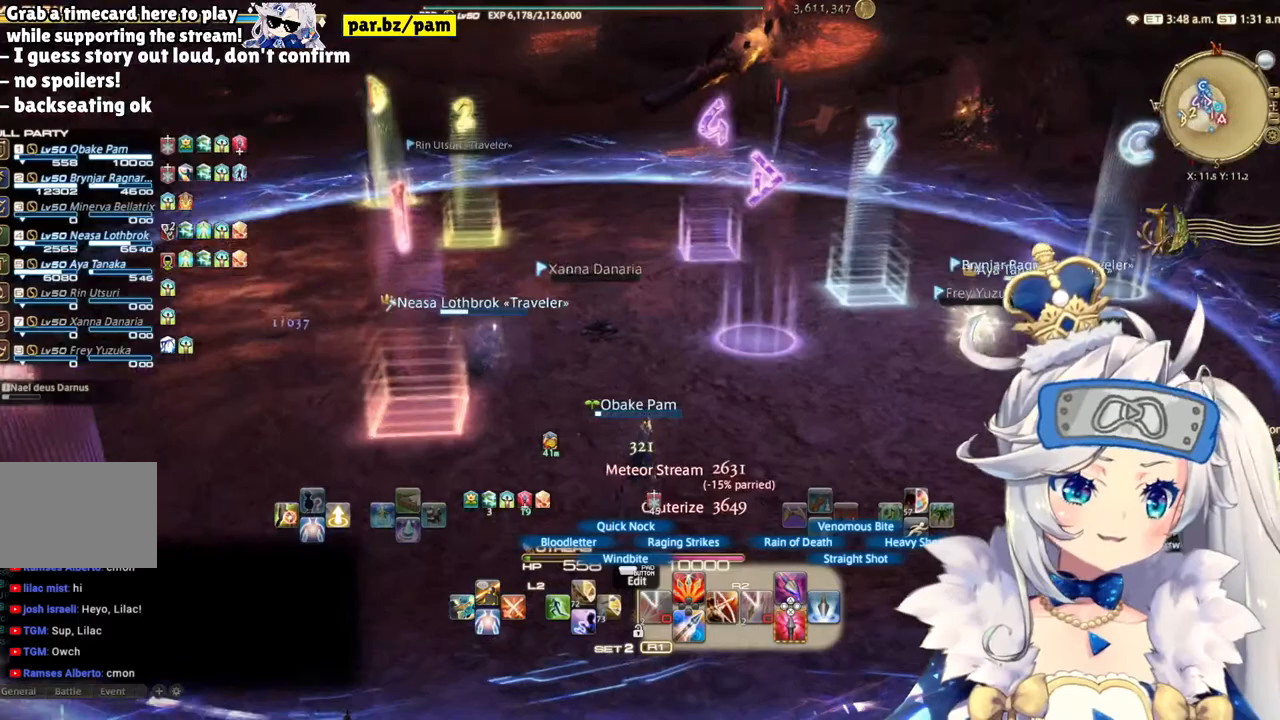
{"buttons": ["DPAD_RIGHT"], "left_stick": "center", "right_stick": "center", "events": [[33, "R2", "up"], [67, "left_stick", "center"], [333, "DPAD_RIGHT", "down"]]}
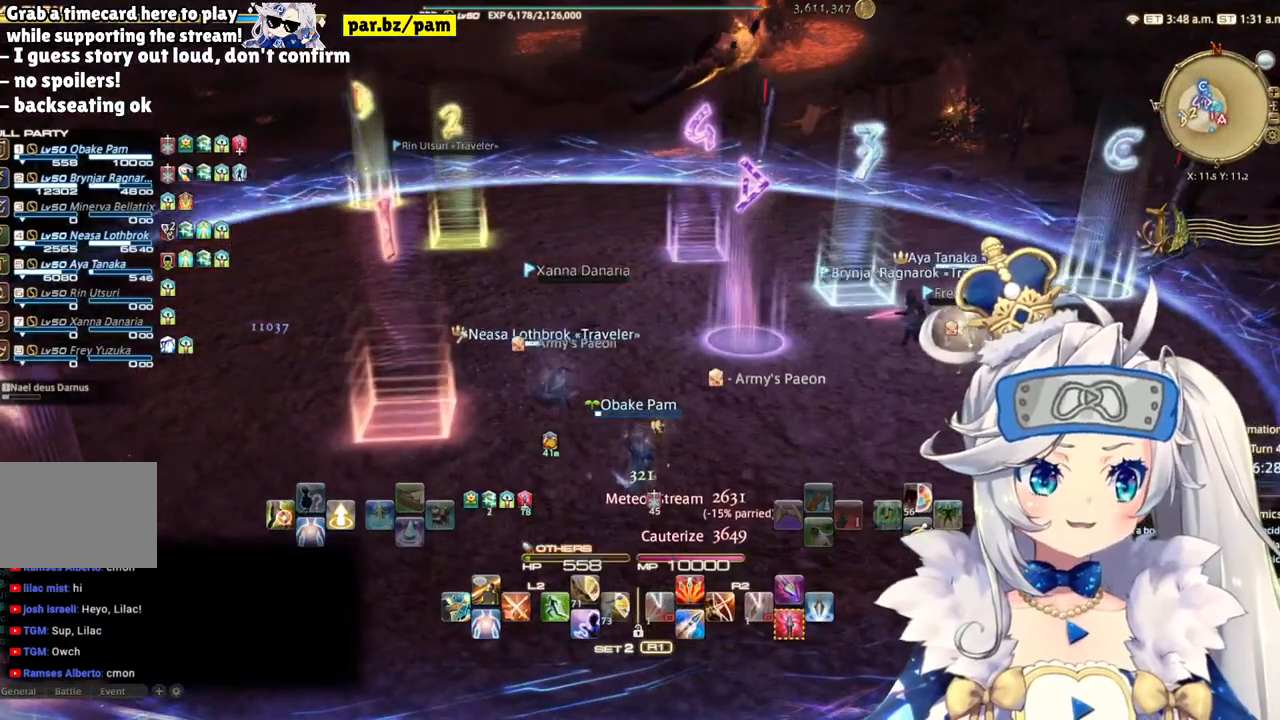
{"buttons": [], "left_stick": "left", "right_stick": "center", "events": [[33, "CROSS", "down"], [33, "DPAD_RIGHT", "up"], [150, "CROSS", "up"], [467, "left_stick", "left"]]}
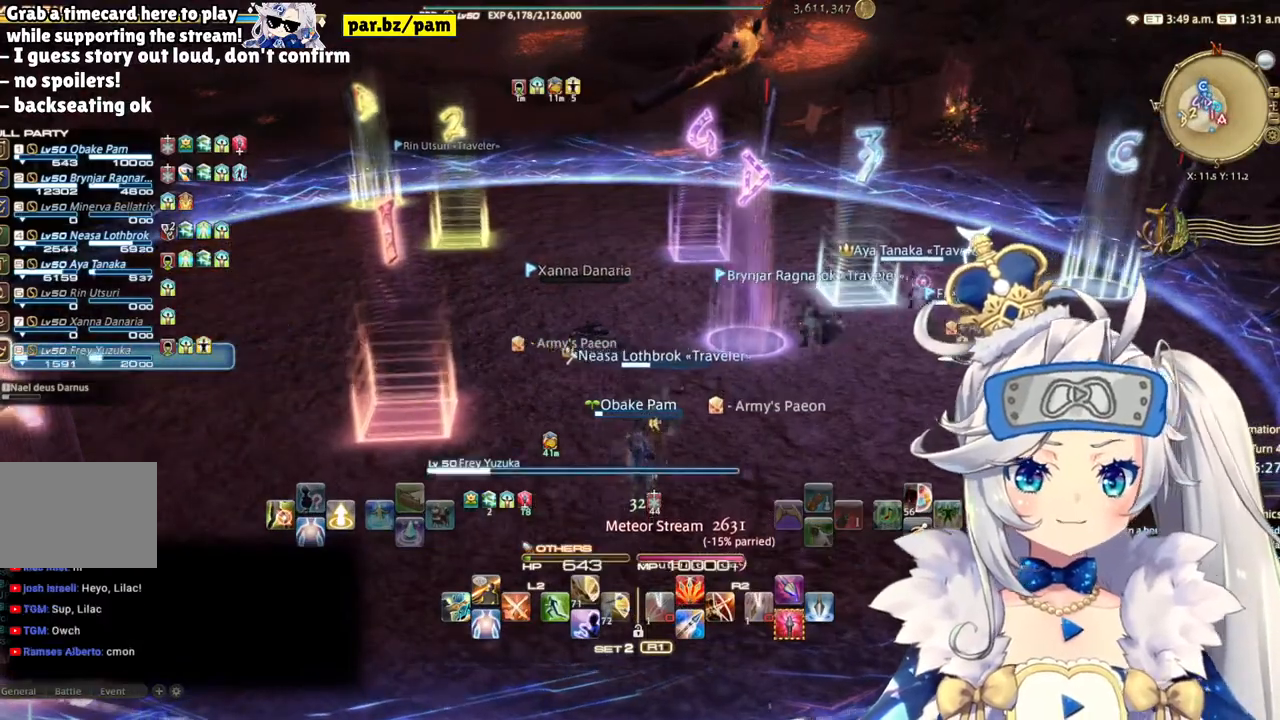
{"buttons": [], "left_stick": "up-left", "right_stick": "left", "events": [[417, "left_stick", "up-left"], [467, "right_stick", "left"]]}
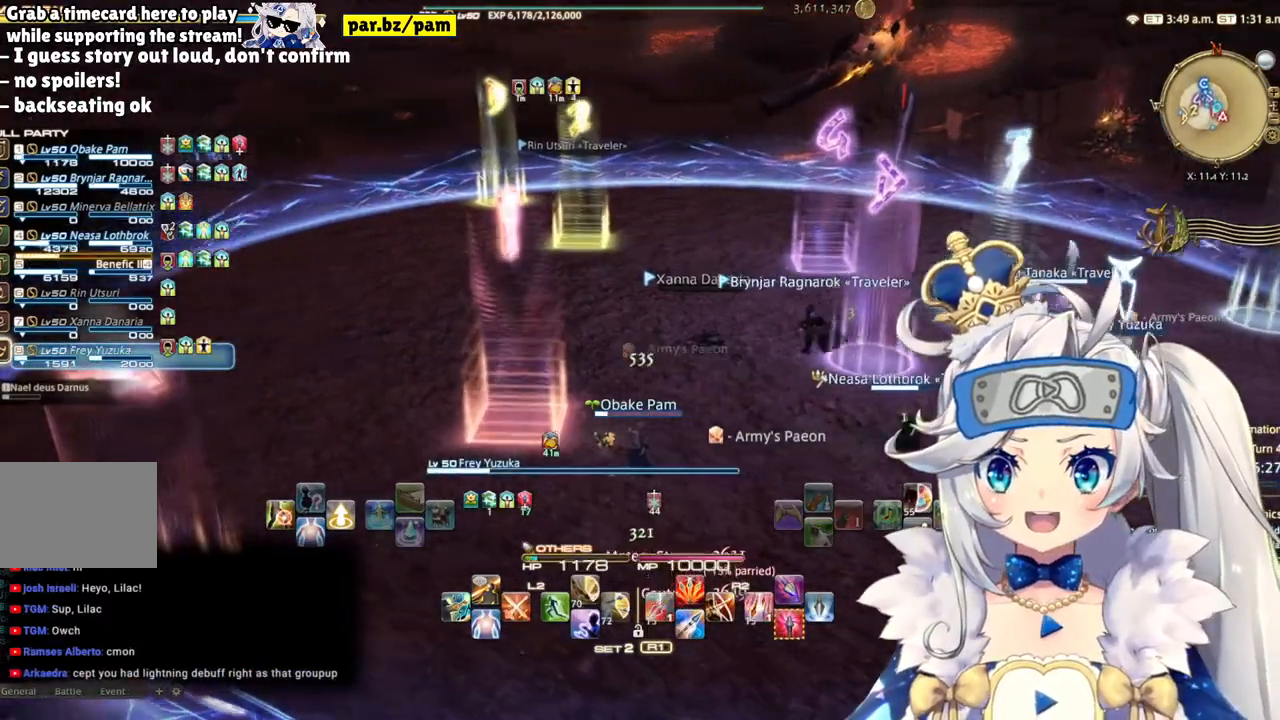
{"buttons": [], "left_stick": "up-left", "right_stick": "right", "events": [[200, "right_stick", "center"], [367, "right_stick", "right"]]}
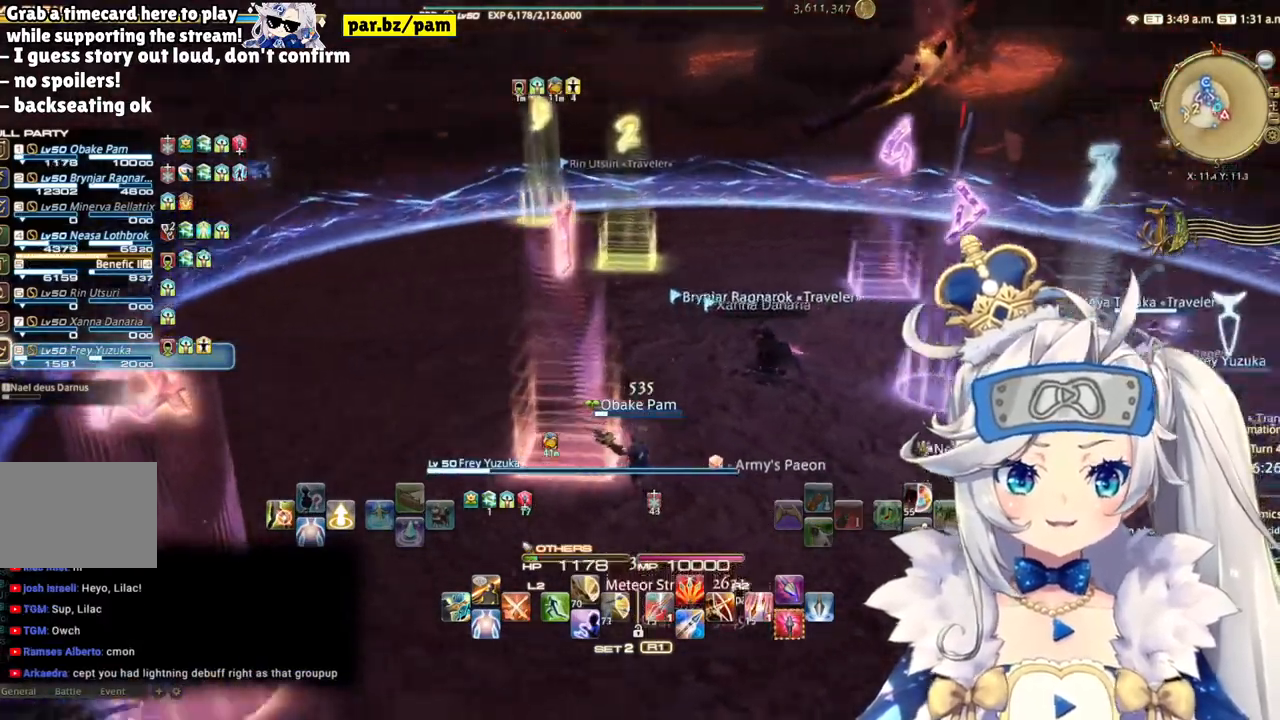
{"buttons": [], "left_stick": "up-left", "right_stick": "right", "events": [[250, "right_stick", "center"], [450, "right_stick", "right"]]}
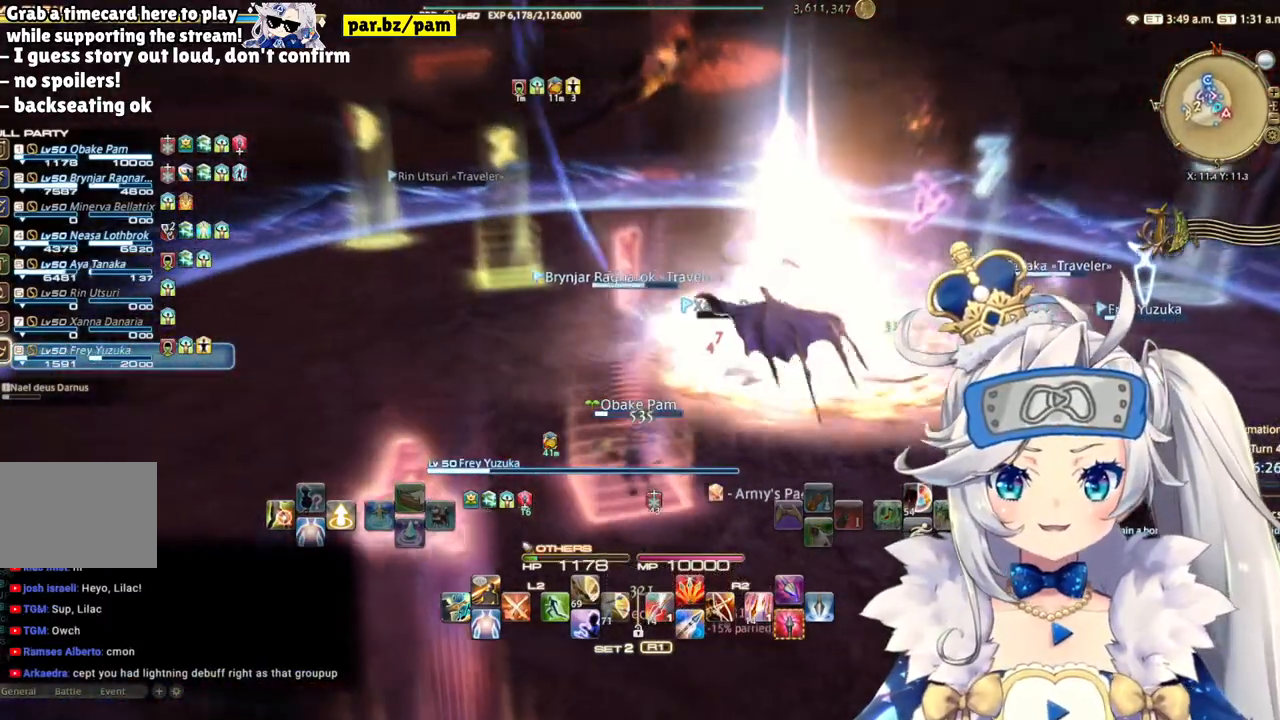
{"buttons": [], "left_stick": "center", "right_stick": "right", "events": [[300, "right_stick", "center"], [350, "right_stick", "right"], [483, "left_stick", "center"]]}
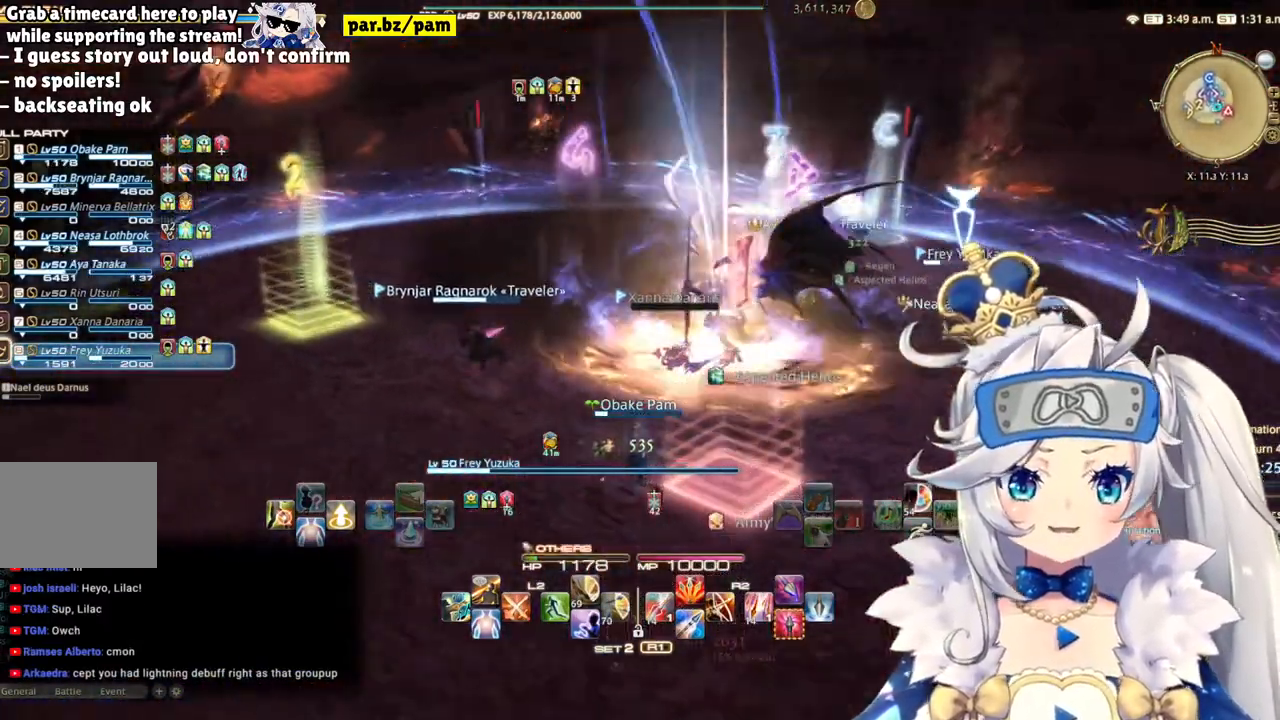
{"buttons": [], "left_stick": "center", "right_stick": "center", "events": [[67, "right_stick", "center"], [100, "DPAD_RIGHT", "down"], [300, "CROSS", "down"], [333, "DPAD_RIGHT", "up"], [433, "CROSS", "up"]]}
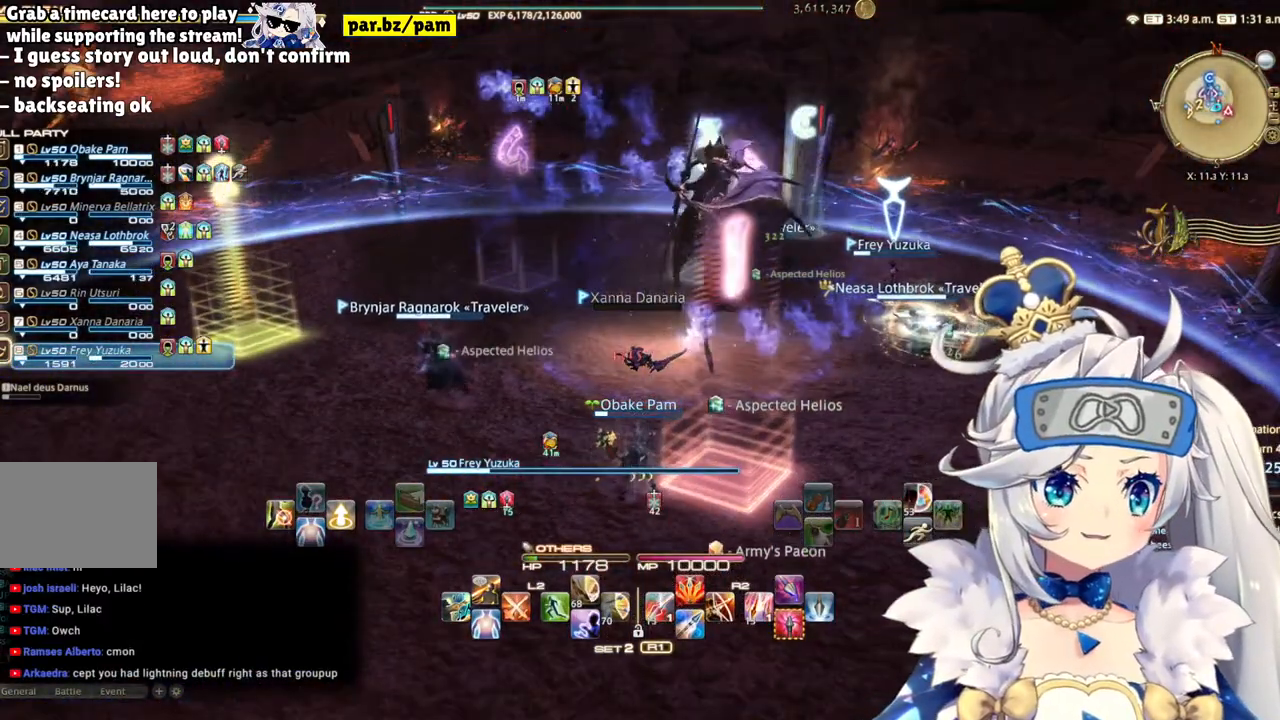
{"buttons": ["R2"], "left_stick": "up-right", "right_stick": "center", "events": [[100, "right_stick", "right"], [233, "left_stick", "up-right"], [383, "right_stick", "center"], [417, "R2", "down"]]}
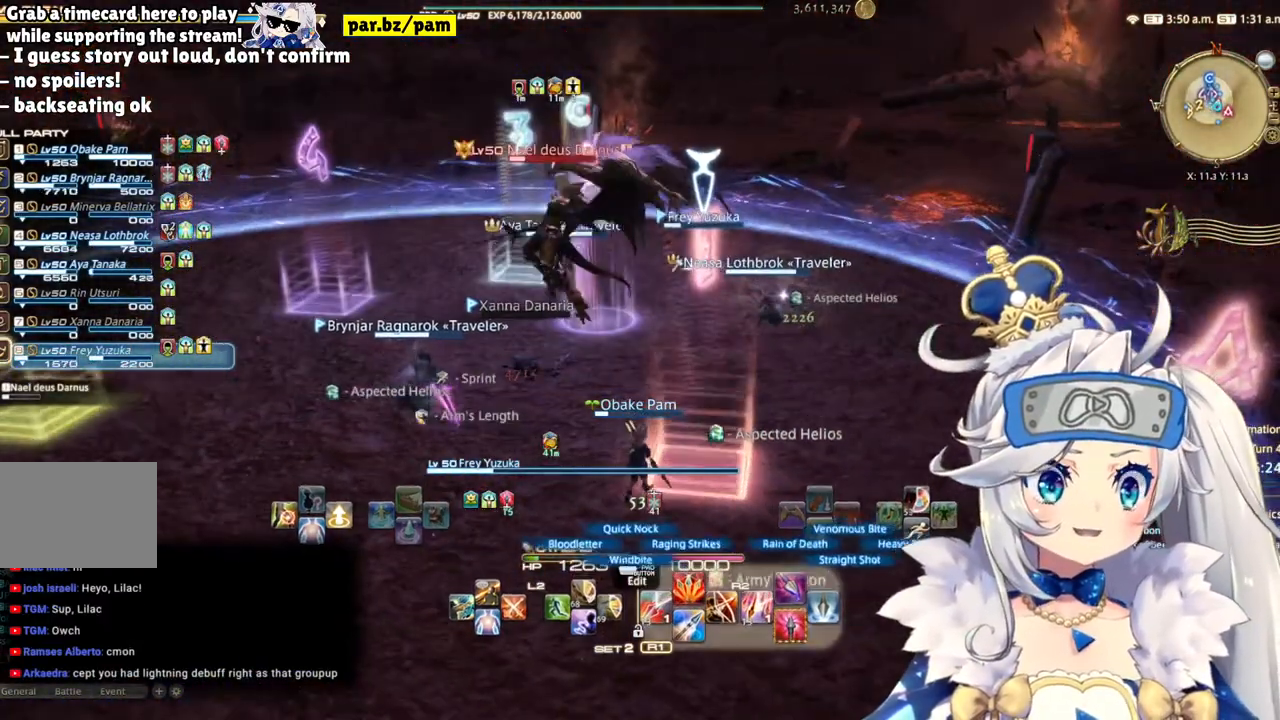
{"buttons": ["DPAD_LEFT"], "left_stick": "center", "right_stick": "center", "events": [[83, "left_stick", "up-left"], [267, "R2", "up"], [317, "left_stick", "center"], [467, "DPAD_LEFT", "down"]]}
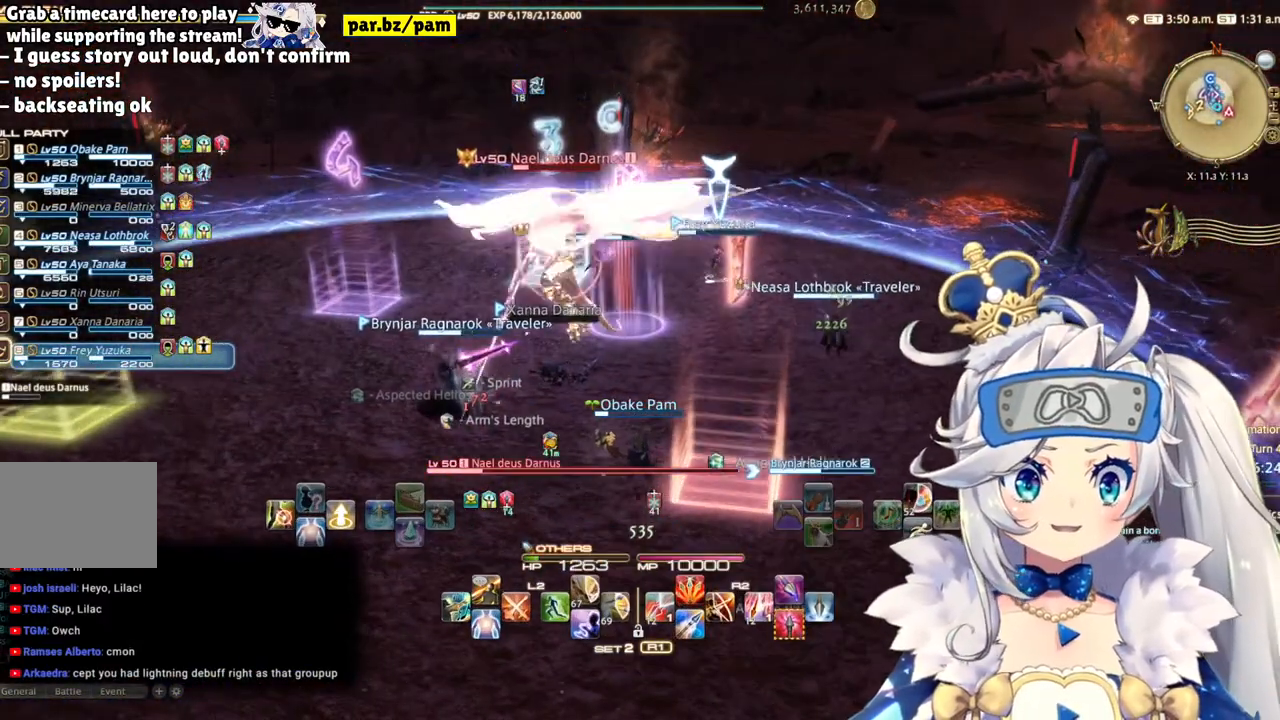
{"buttons": ["TRIANGLE", "R2"], "left_stick": "center", "right_stick": "center", "events": [[167, "CROSS", "down"], [183, "DPAD_LEFT", "up"], [267, "CROSS", "up"], [317, "R2", "down"], [450, "TRIANGLE", "down"]]}
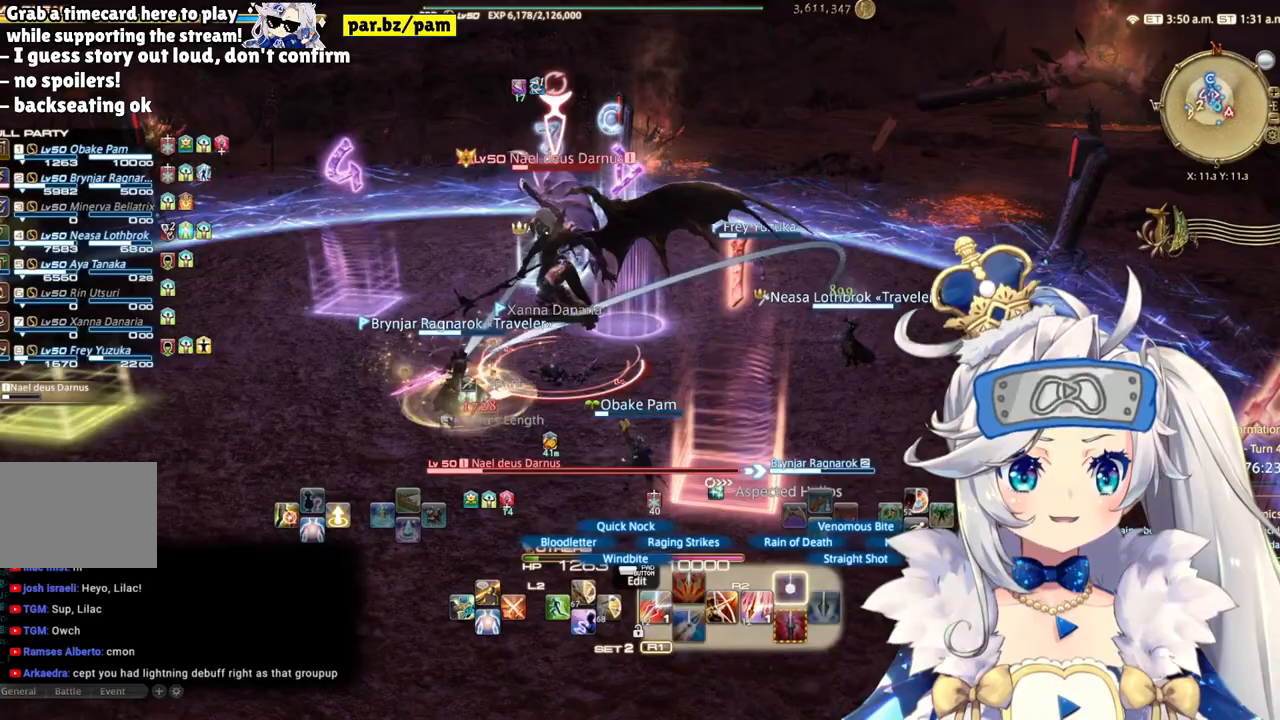
{"buttons": ["R2", "DPAD_LEFT"], "left_stick": "center", "right_stick": "center", "events": [[117, "TRIANGLE", "up"], [117, "left_stick", "up"], [317, "left_stick", "center"], [400, "DPAD_LEFT", "down"]]}
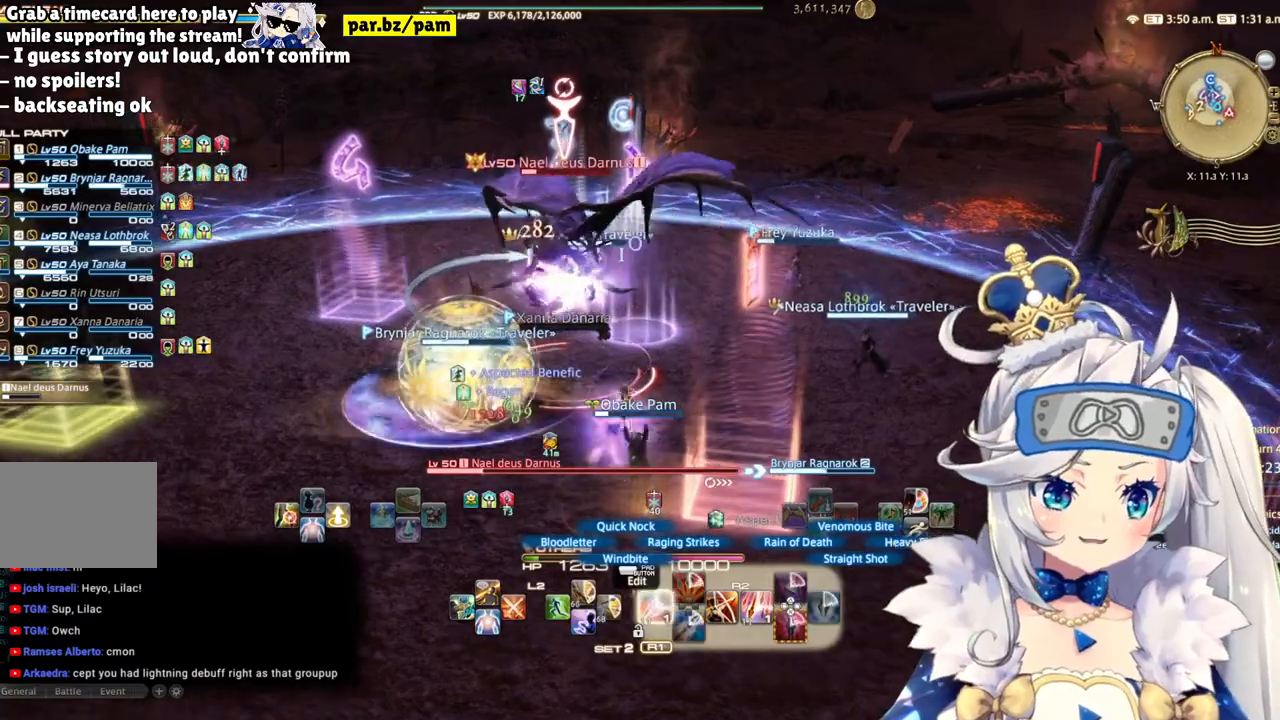
{"buttons": ["L2"], "left_stick": "center", "right_stick": "center", "events": [[50, "DPAD_LEFT", "up"], [67, "right_stick", "down-left"], [283, "left_stick", "down-left"], [283, "right_stick", "center"], [500, "L2", "down"], [500, "R2", "up"], [500, "left_stick", "center"]]}
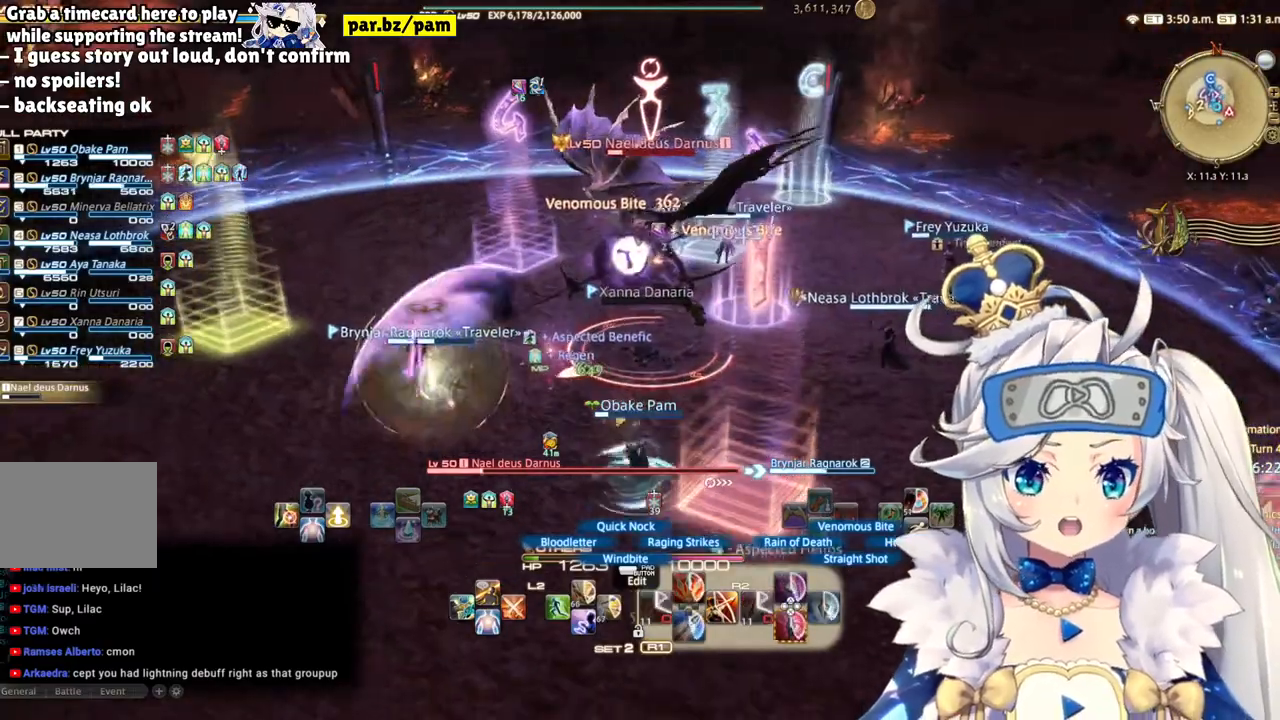
{"buttons": ["L2"], "left_stick": "center", "right_stick": "center", "events": [[200, "CROSS", "down"], [400, "CROSS", "up"]]}
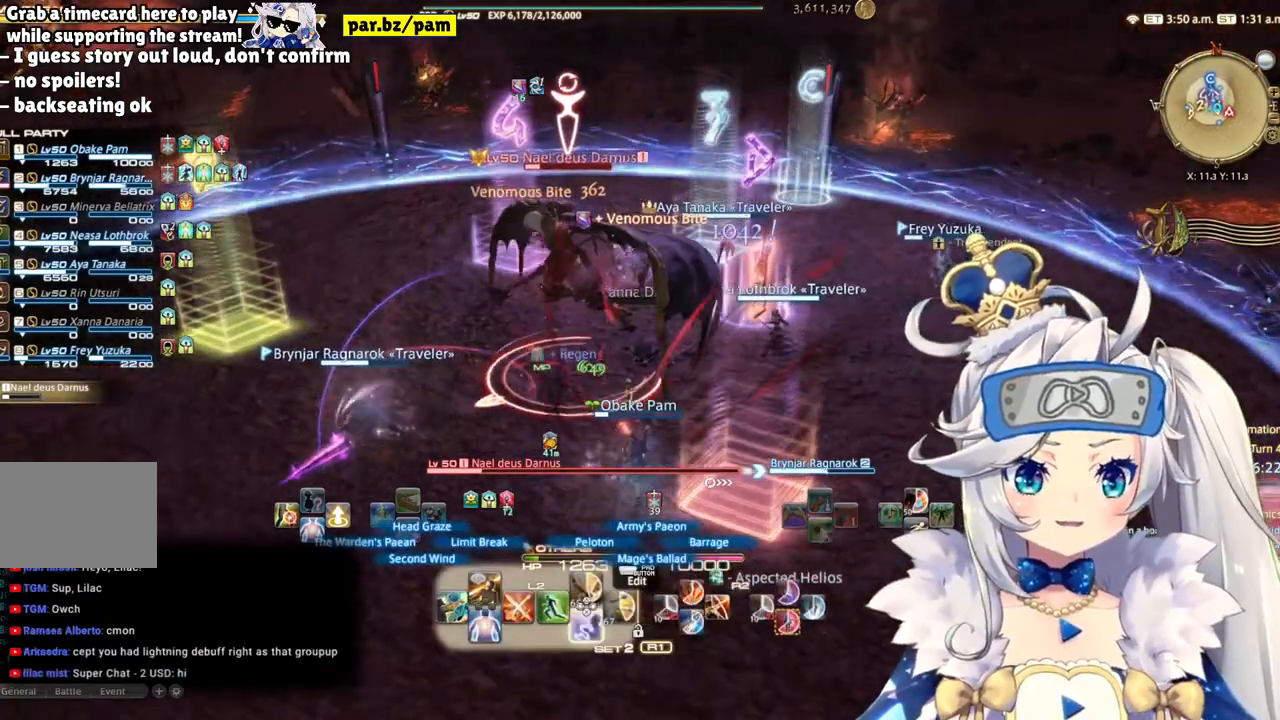
{"buttons": ["R2"], "left_stick": "left", "right_stick": "center", "events": [[67, "right_stick", "left"], [150, "R2", "down"], [183, "L2", "up"], [217, "right_stick", "center"], [367, "left_stick", "left"]]}
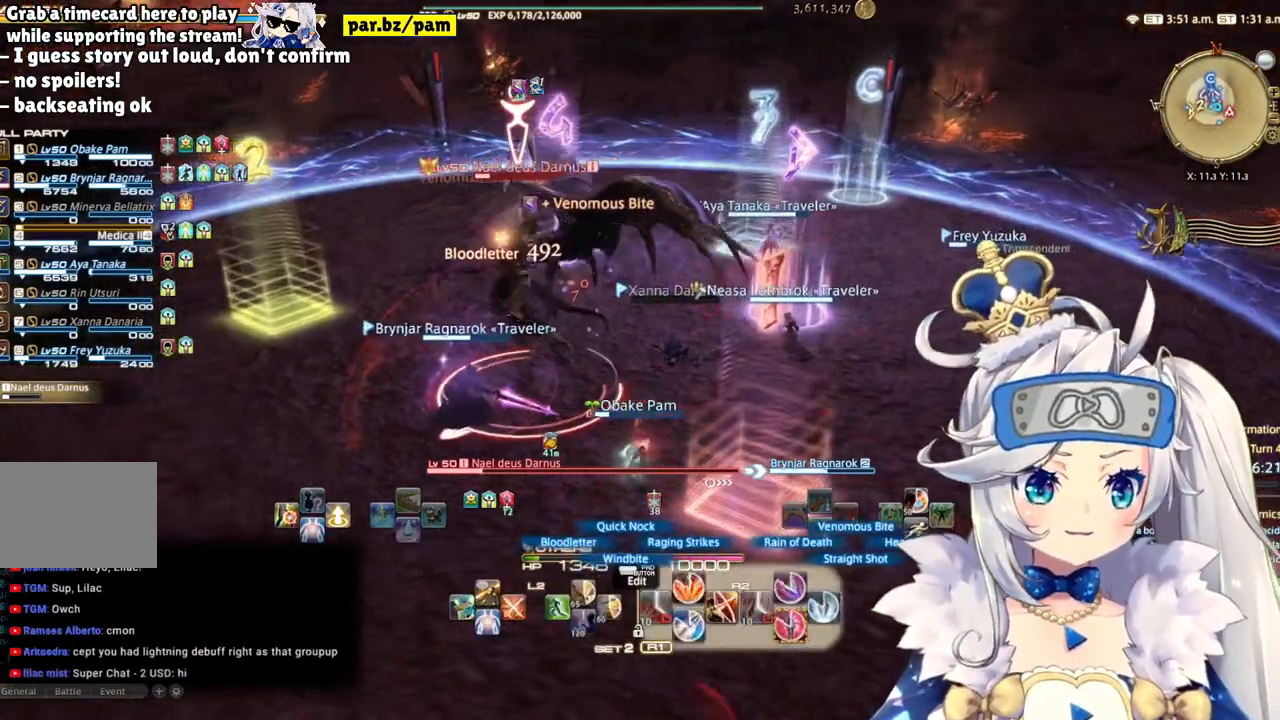
{"buttons": ["CROSS", "R2"], "left_stick": "down-right", "right_stick": "left", "events": [[83, "CROSS", "down"], [383, "right_stick", "left"], [400, "left_stick", "center"], [467, "left_stick", "down-right"]]}
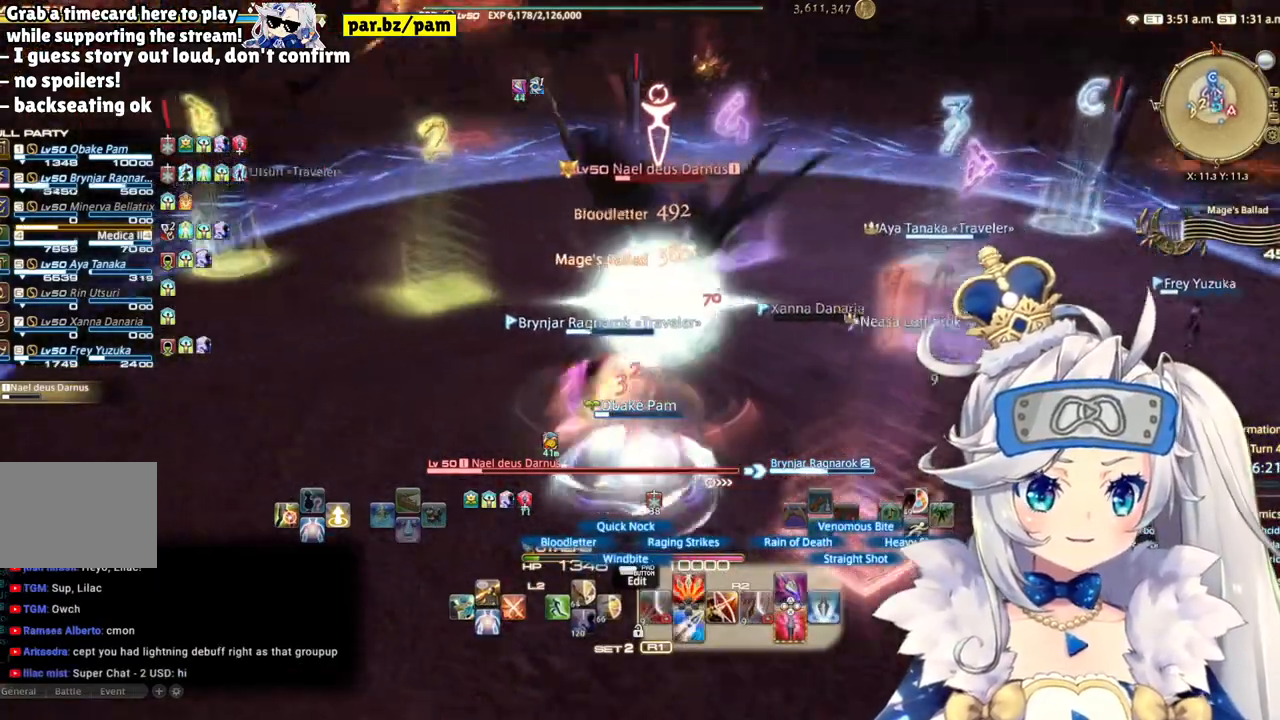
{"buttons": ["CROSS", "R2"], "left_stick": "down-right", "right_stick": "left", "events": [[233, "right_stick", "center"], [483, "right_stick", "left"]]}
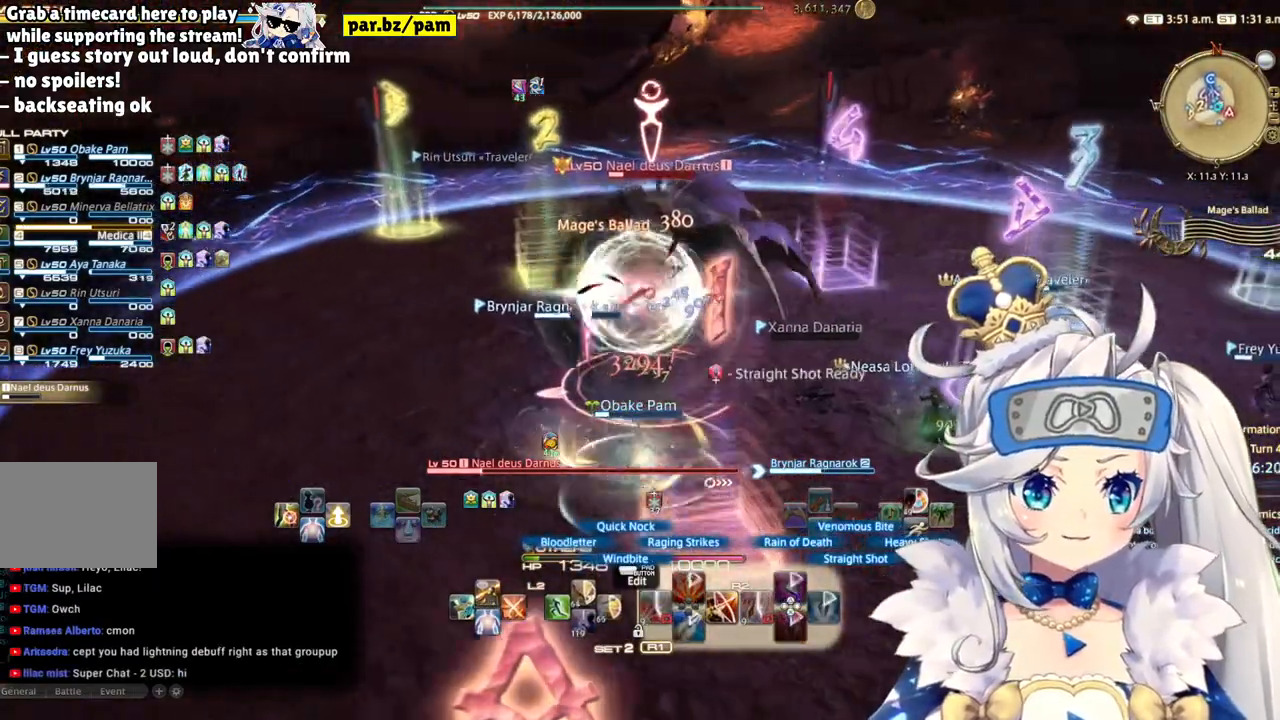
{"buttons": ["CROSS", "R2"], "left_stick": "down-right", "right_stick": "center", "events": [[400, "right_stick", "center"]]}
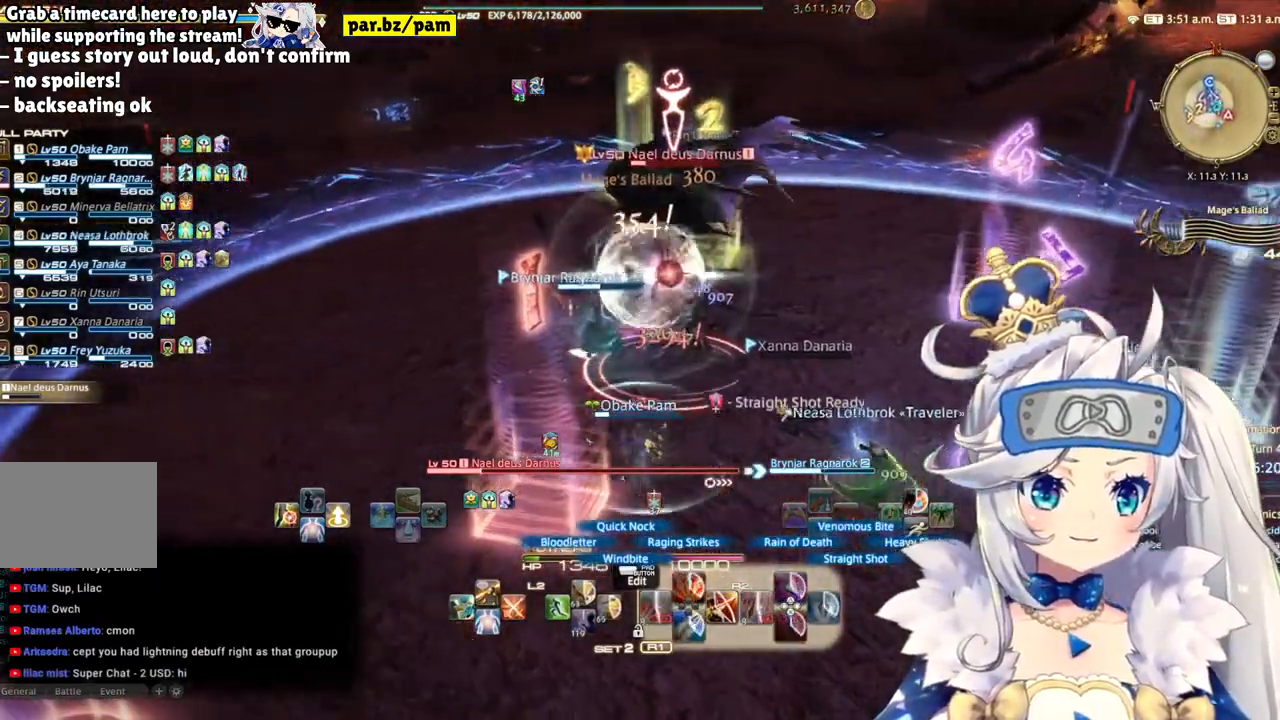
{"buttons": ["R2"], "left_stick": "right", "right_stick": "left", "events": [[217, "CIRCLE", "down"], [217, "left_stick", "right"], [367, "CIRCLE", "up"], [367, "CROSS", "up"], [500, "right_stick", "left"]]}
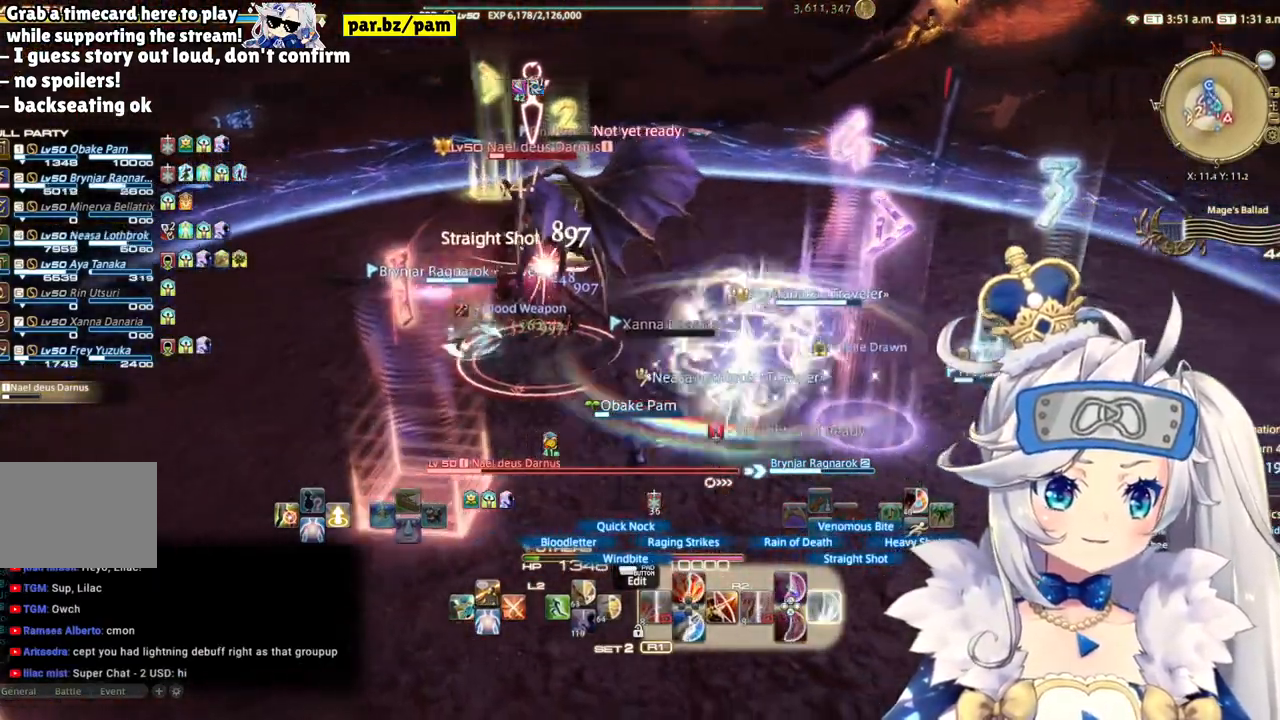
{"buttons": ["R2"], "left_stick": "center", "right_stick": "left", "events": [[250, "right_stick", "center"], [383, "left_stick", "center"], [400, "right_stick", "left"]]}
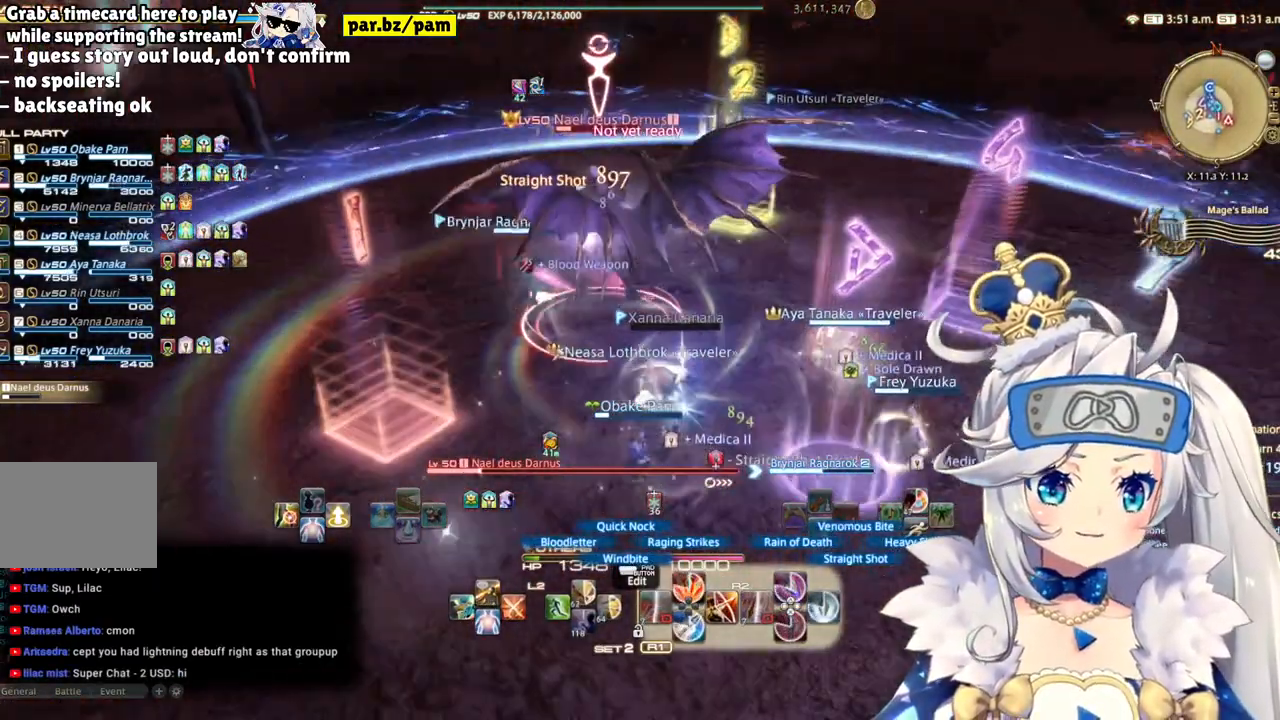
{"buttons": ["R2"], "left_stick": "center", "right_stick": "left", "events": [[100, "right_stick", "center"], [150, "DPAD_RIGHT", "down"], [367, "DPAD_RIGHT", "up"], [433, "right_stick", "left"]]}
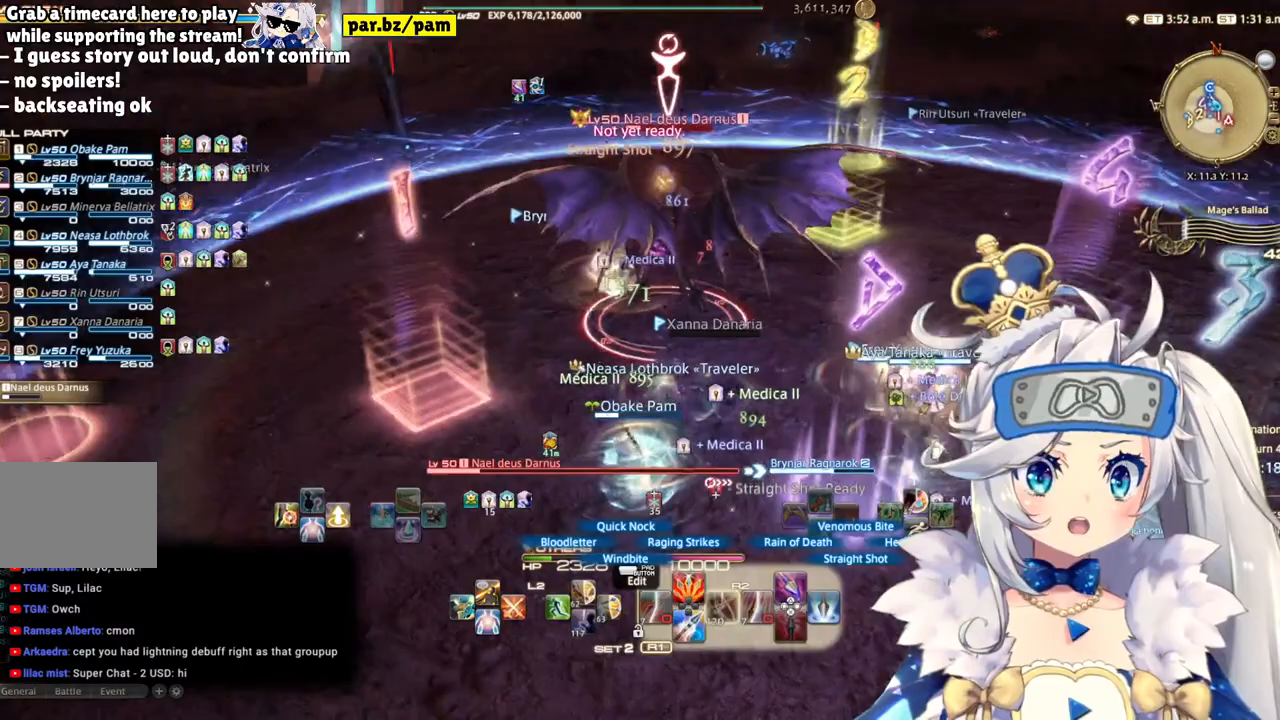
{"buttons": ["R2"], "left_stick": "center", "right_stick": "center", "events": [[100, "left_stick", "down-right"], [133, "right_stick", "center"], [250, "CIRCLE", "down"], [317, "left_stick", "center"], [483, "CIRCLE", "up"]]}
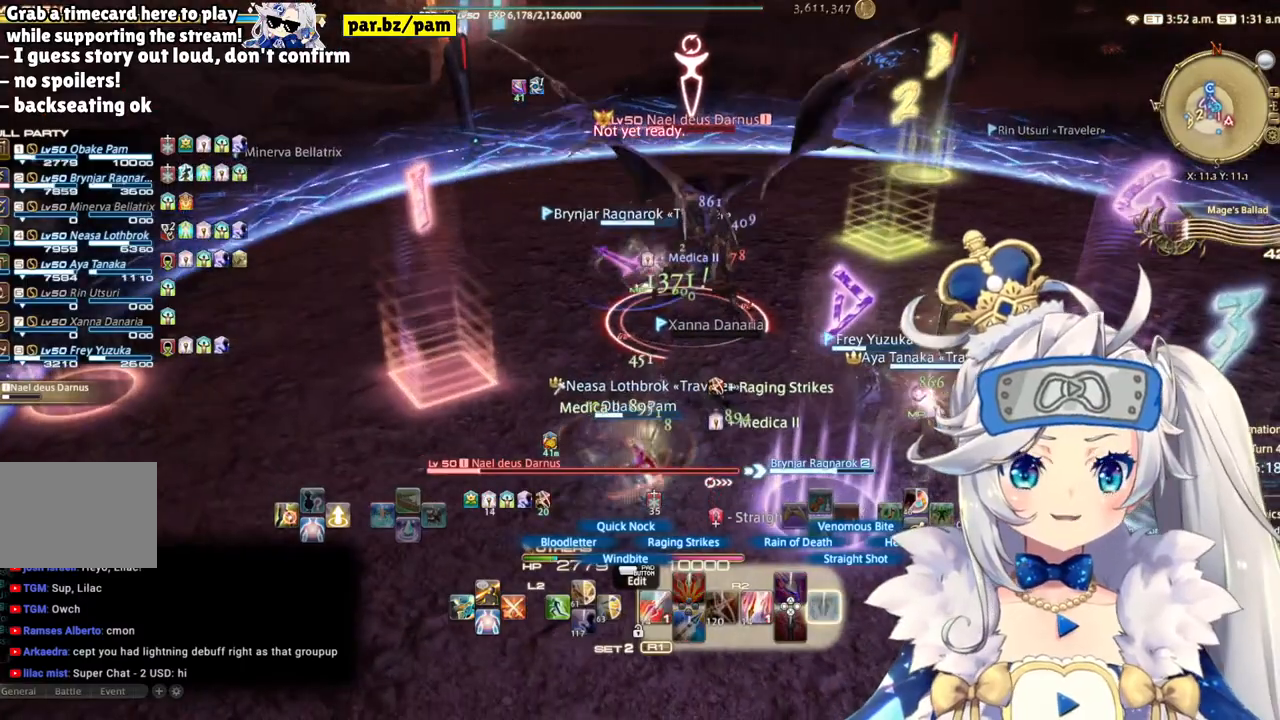
{"buttons": ["R2"], "left_stick": "center", "right_stick": "center", "events": [[67, "left_stick", "up"], [250, "right_stick", "down"], [400, "left_stick", "center"], [433, "right_stick", "center"]]}